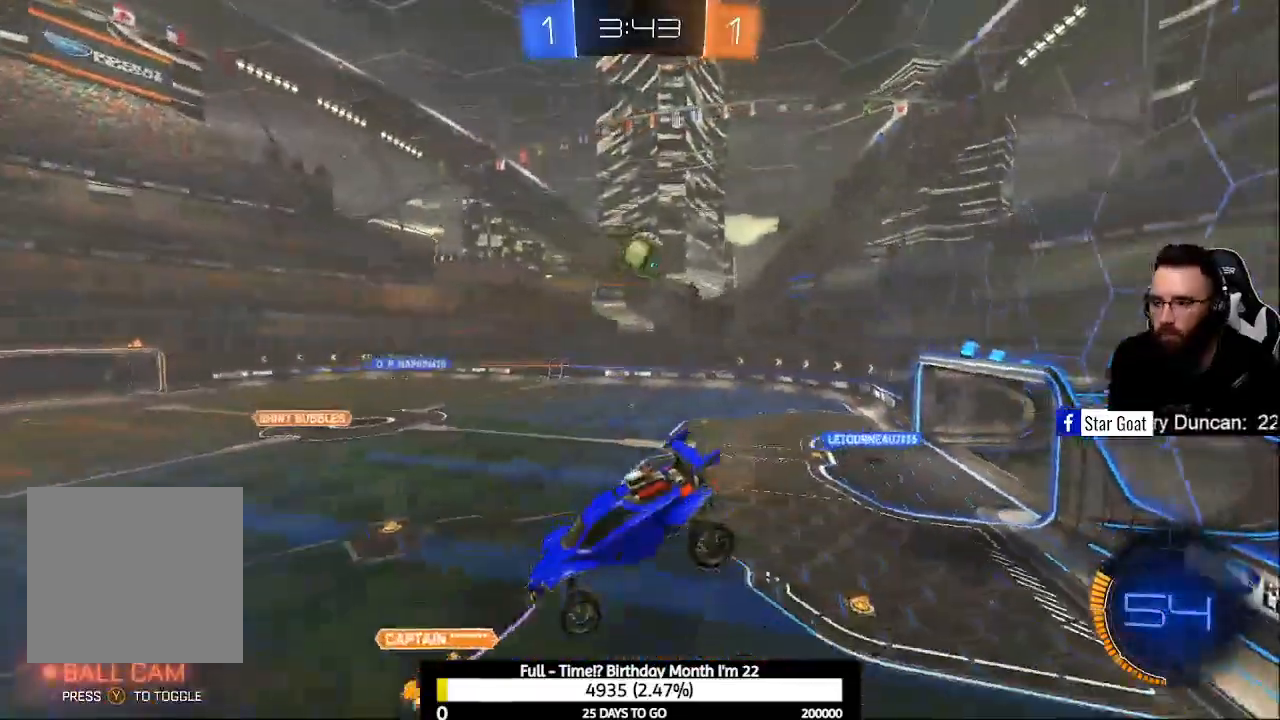
Gameplay with a controller (Xbox layout); each line is a JSON object with the inputs held at the frame after it. "events" lists button and stick changes between this image and that frame as [ms after this image, input, new state], when the widget could be followed in between.
{"buttons": [], "left_stick": "center", "right_stick": "center", "events": [[100, "left_stick", "down"], [367, "R1", "down"], [467, "left_stick", "center"], [500, "R1", "up"]]}
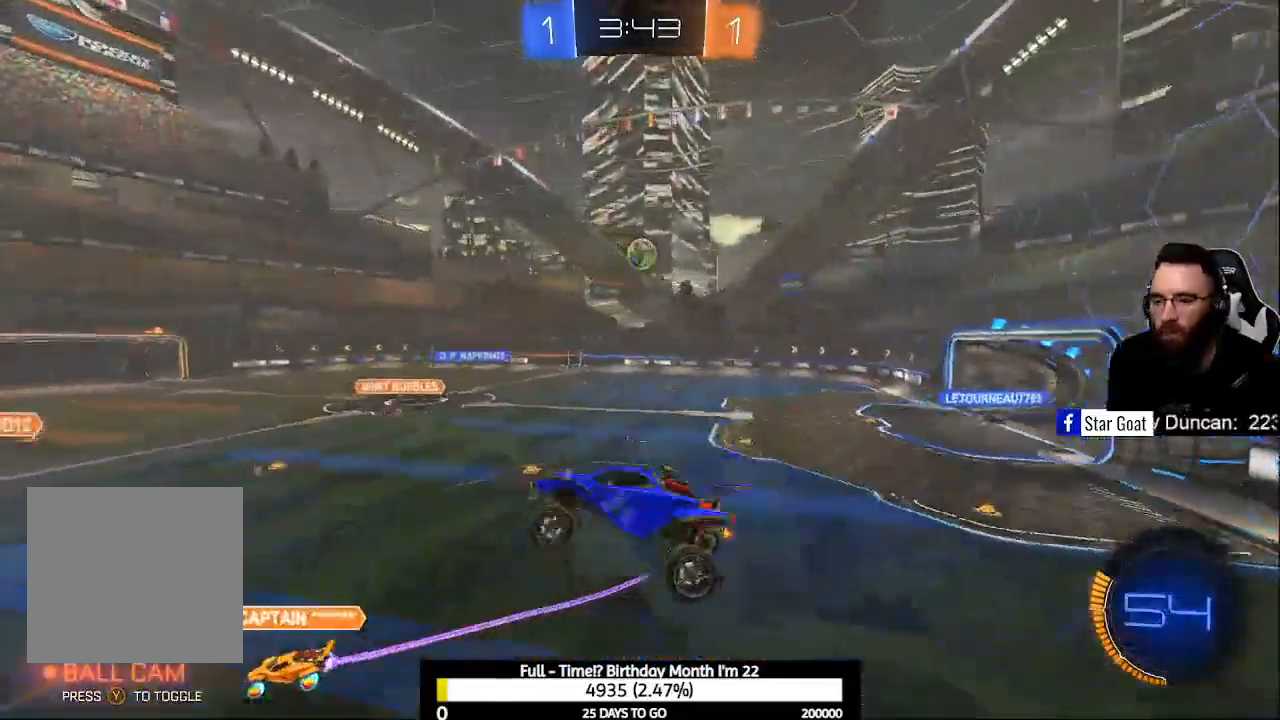
{"buttons": ["L2"], "left_stick": "right", "right_stick": "center", "events": [[233, "left_stick", "right"], [433, "L2", "down"]]}
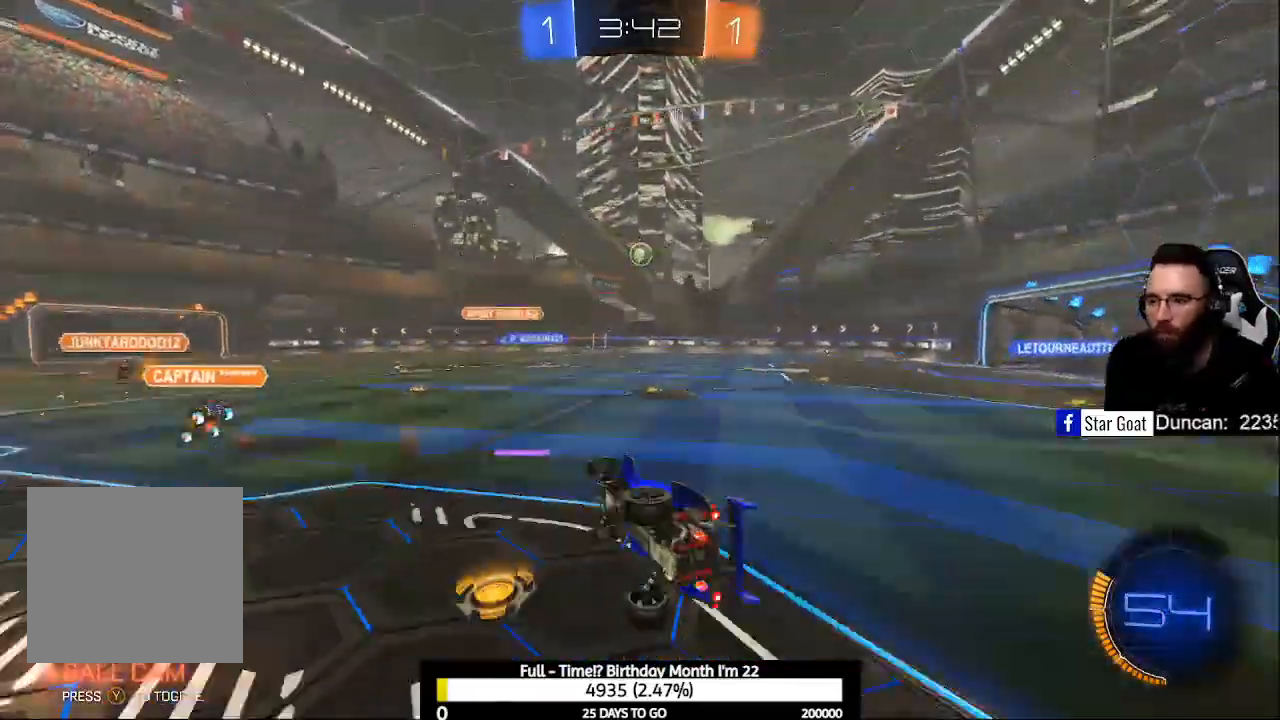
{"buttons": ["R2"], "left_stick": "right", "right_stick": "center", "events": [[67, "R2", "down"], [167, "L2", "up"]]}
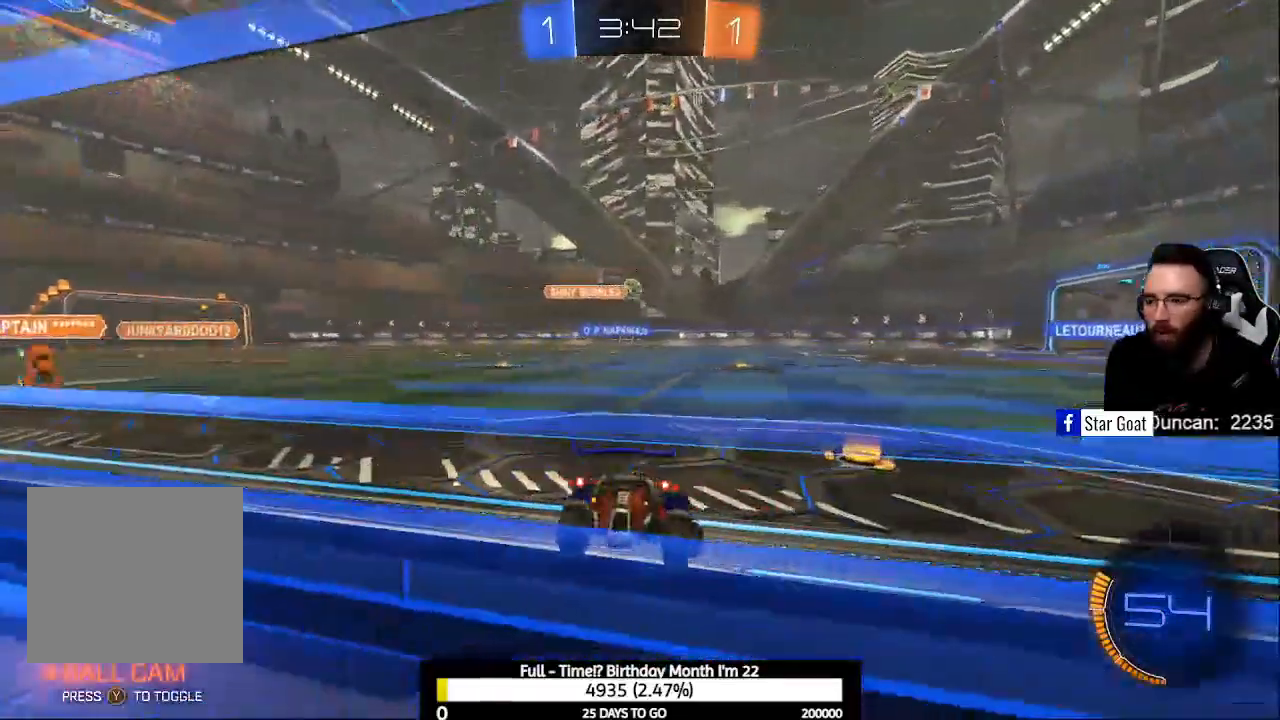
{"buttons": ["R2"], "left_stick": "center", "right_stick": "center", "events": [[367, "left_stick", "center"]]}
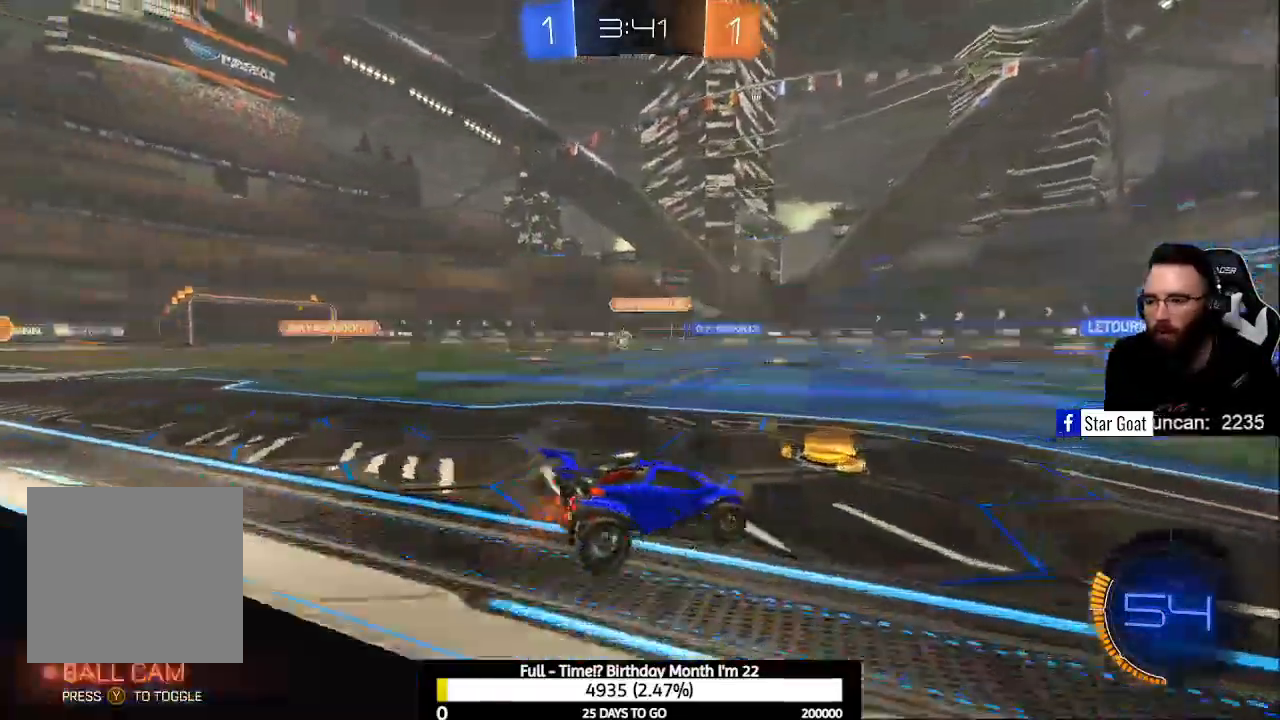
{"buttons": ["R2"], "left_stick": "right", "right_stick": "center", "events": [[167, "left_stick", "right"], [200, "Y", "down"], [300, "Y", "up"]]}
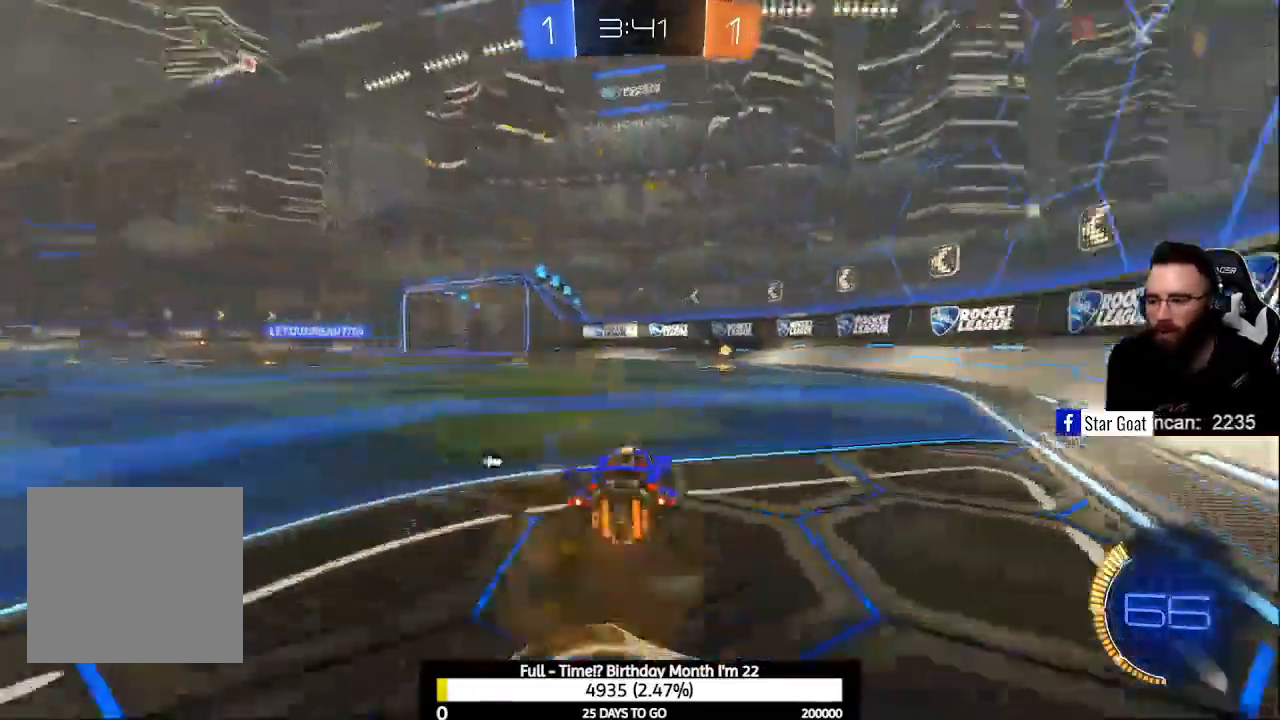
{"buttons": ["Y", "R2"], "left_stick": "center", "right_stick": "center", "events": [[333, "left_stick", "center"], [500, "Y", "down"]]}
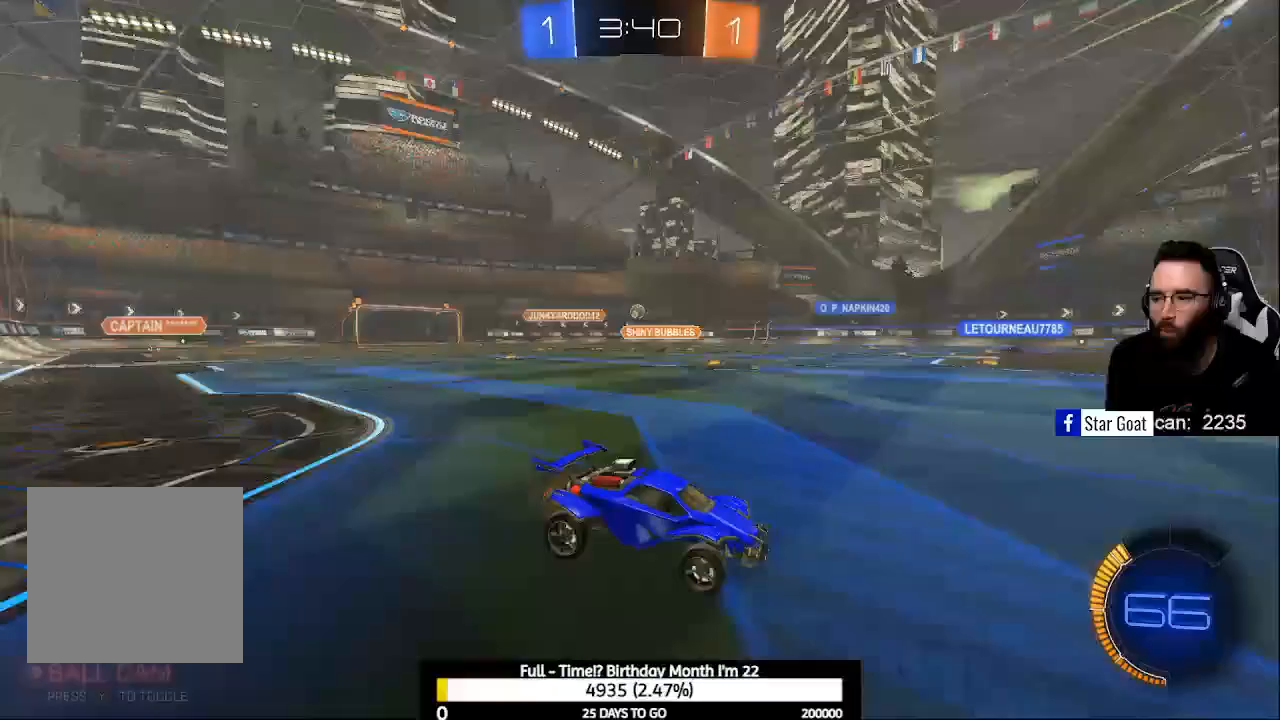
{"buttons": ["R2"], "left_stick": "up-left", "right_stick": "center", "events": [[100, "Y", "up"], [200, "B", "down"], [433, "B", "up"], [500, "left_stick", "up-left"]]}
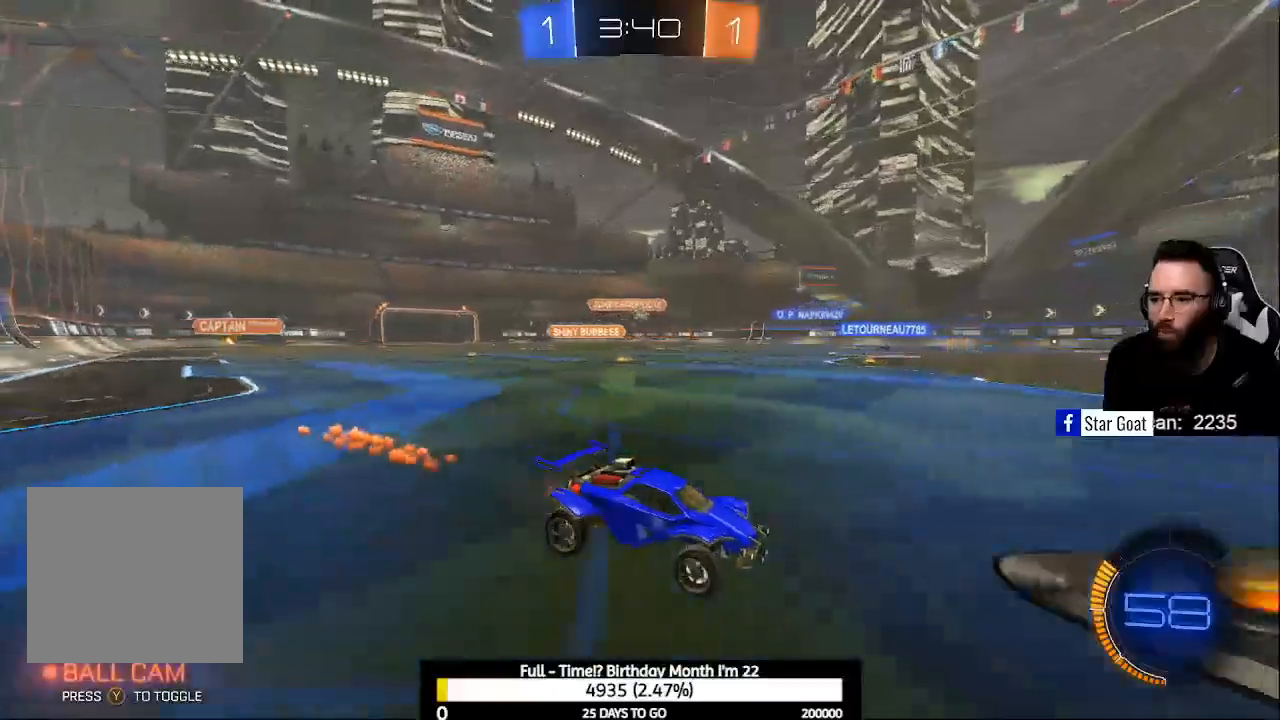
{"buttons": ["R2"], "left_stick": "up-left", "right_stick": "center", "events": [[67, "X", "down"], [133, "X", "up"]]}
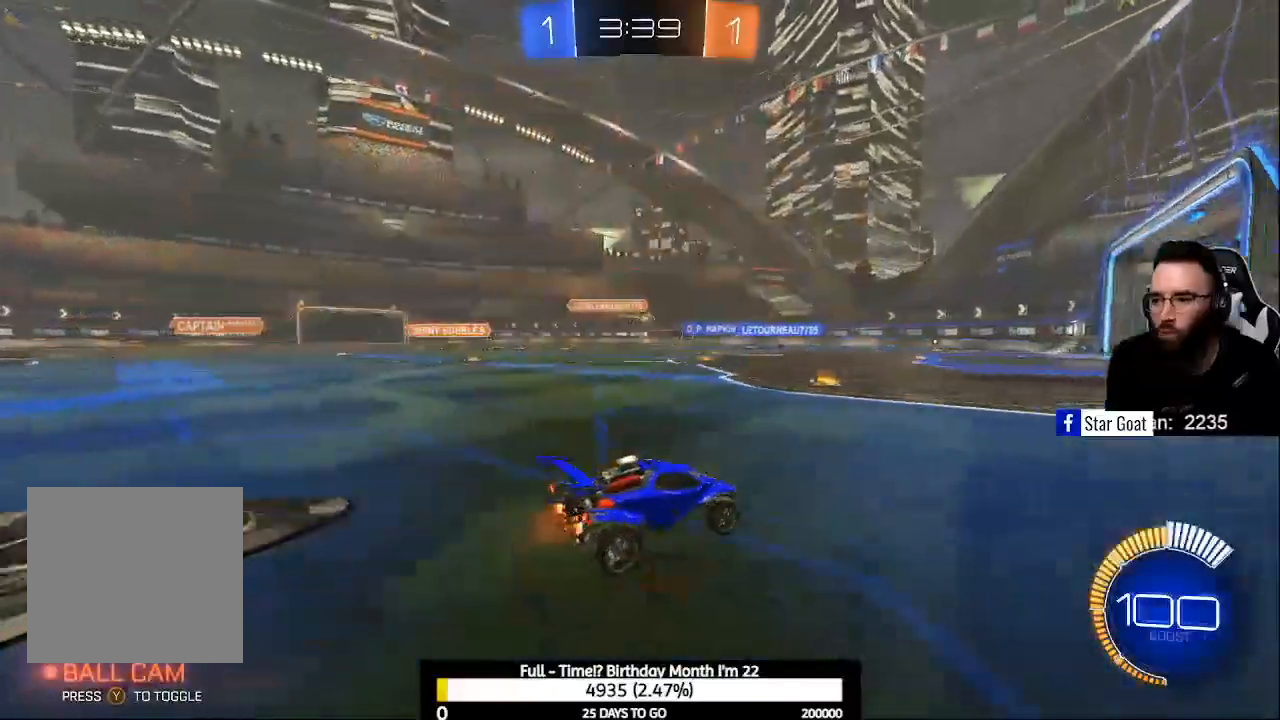
{"buttons": ["R2"], "left_stick": "center", "right_stick": "center", "events": [[133, "left_stick", "center"], [367, "left_stick", "up-left"], [500, "left_stick", "center"]]}
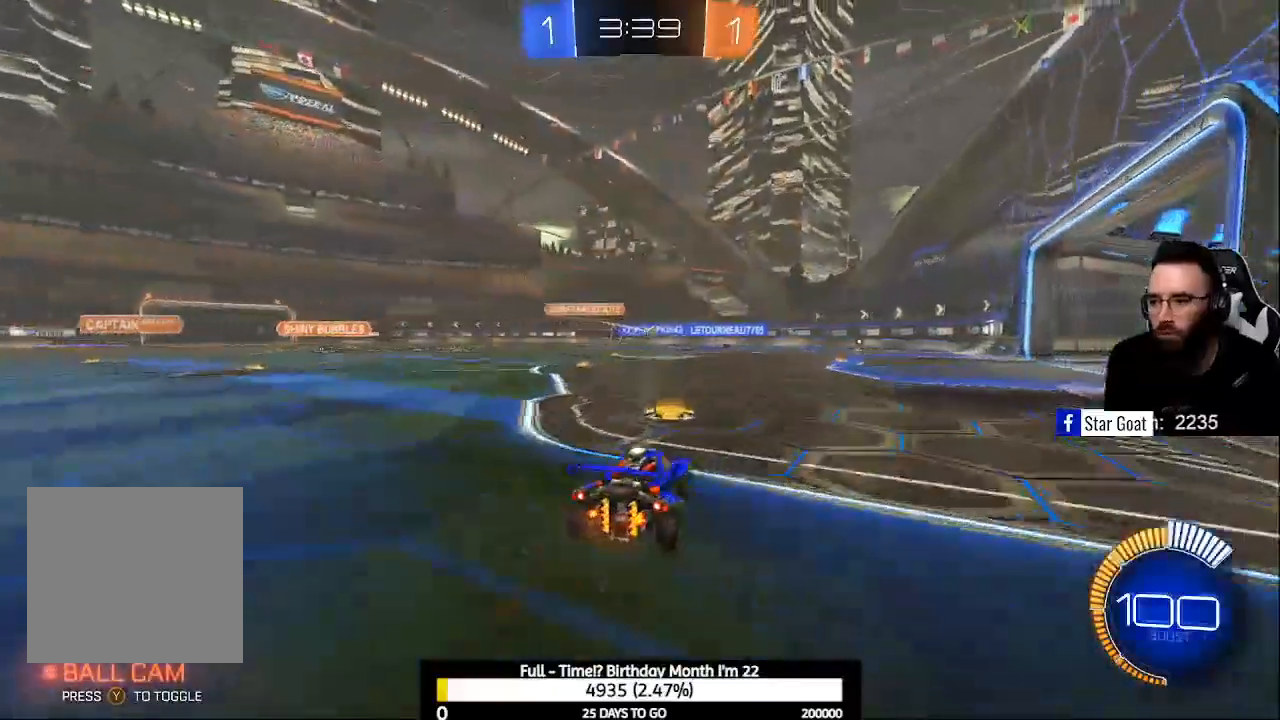
{"buttons": ["R2"], "left_stick": "right", "right_stick": "center", "events": [[100, "B", "down"], [200, "left_stick", "right"], [233, "B", "up"], [367, "R2", "up"], [500, "R2", "down"]]}
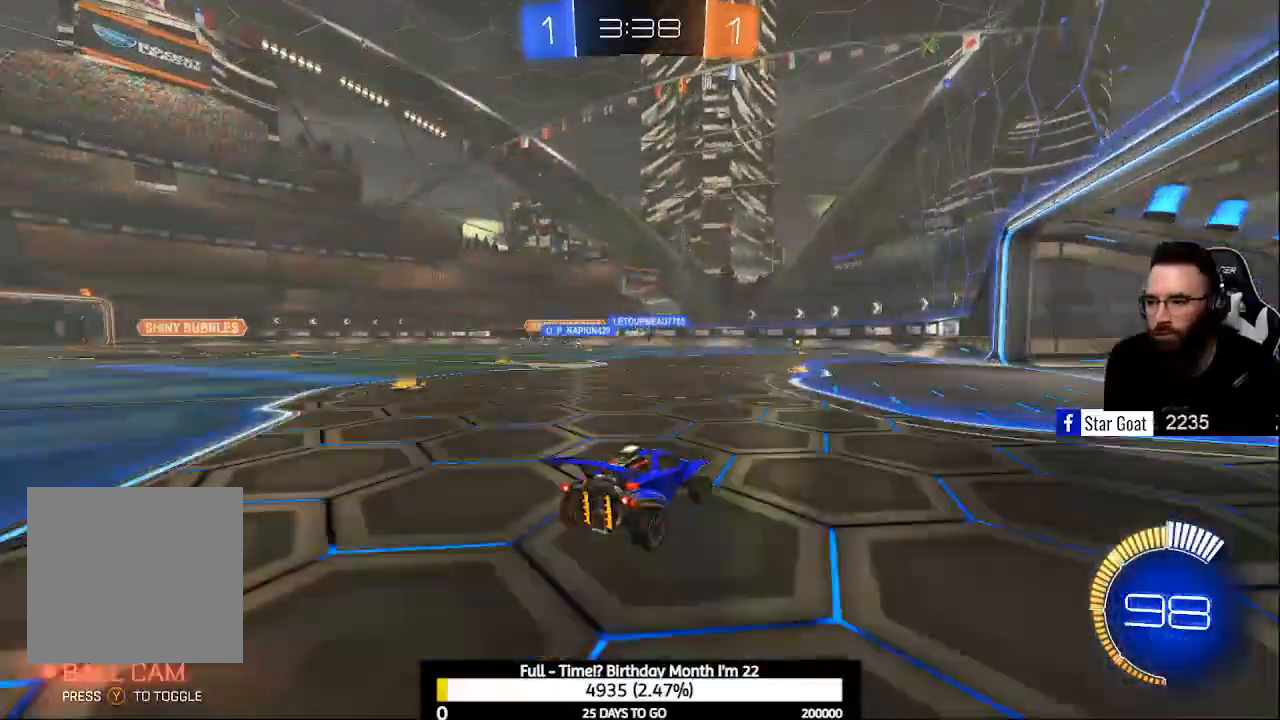
{"buttons": ["B", "R2"], "left_stick": "left", "right_stick": "center", "events": [[100, "left_stick", "left"], [167, "X", "down"], [300, "X", "up"], [400, "B", "down"]]}
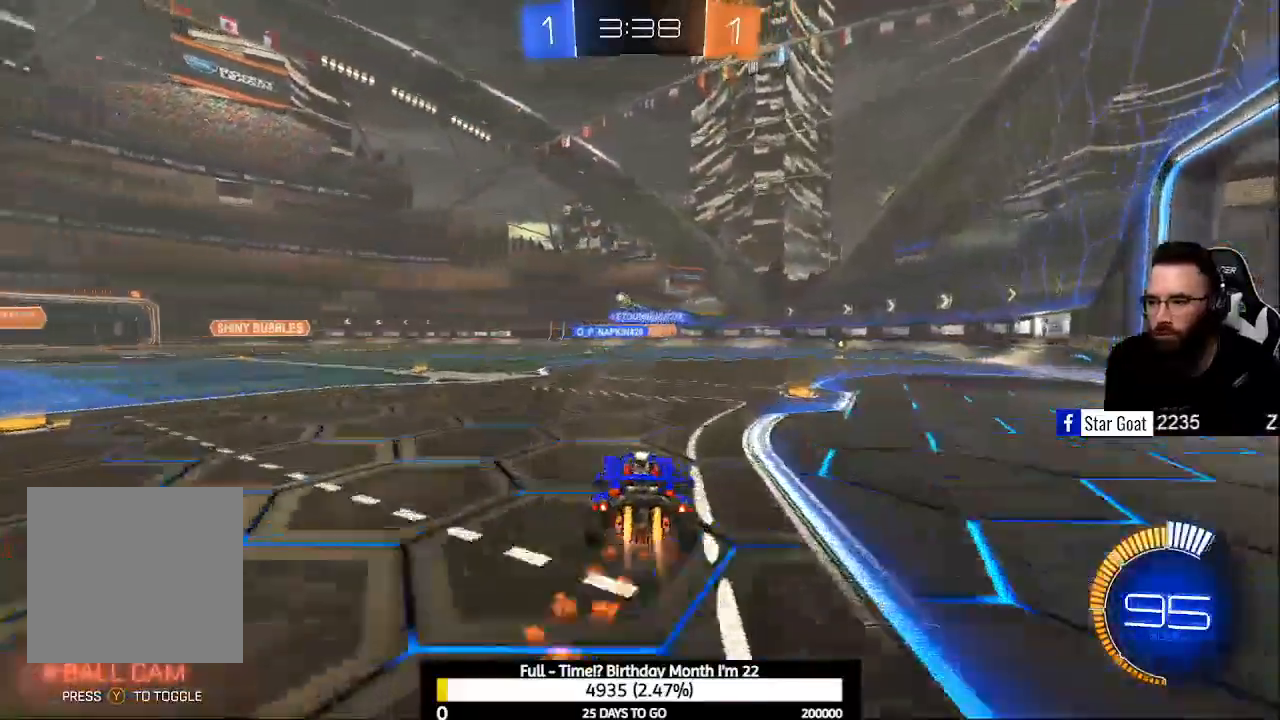
{"buttons": ["X", "R2"], "left_stick": "right", "right_stick": "center", "events": [[267, "B", "up"], [367, "L2", "down"], [367, "left_stick", "right"], [400, "X", "down"], [467, "L2", "up"]]}
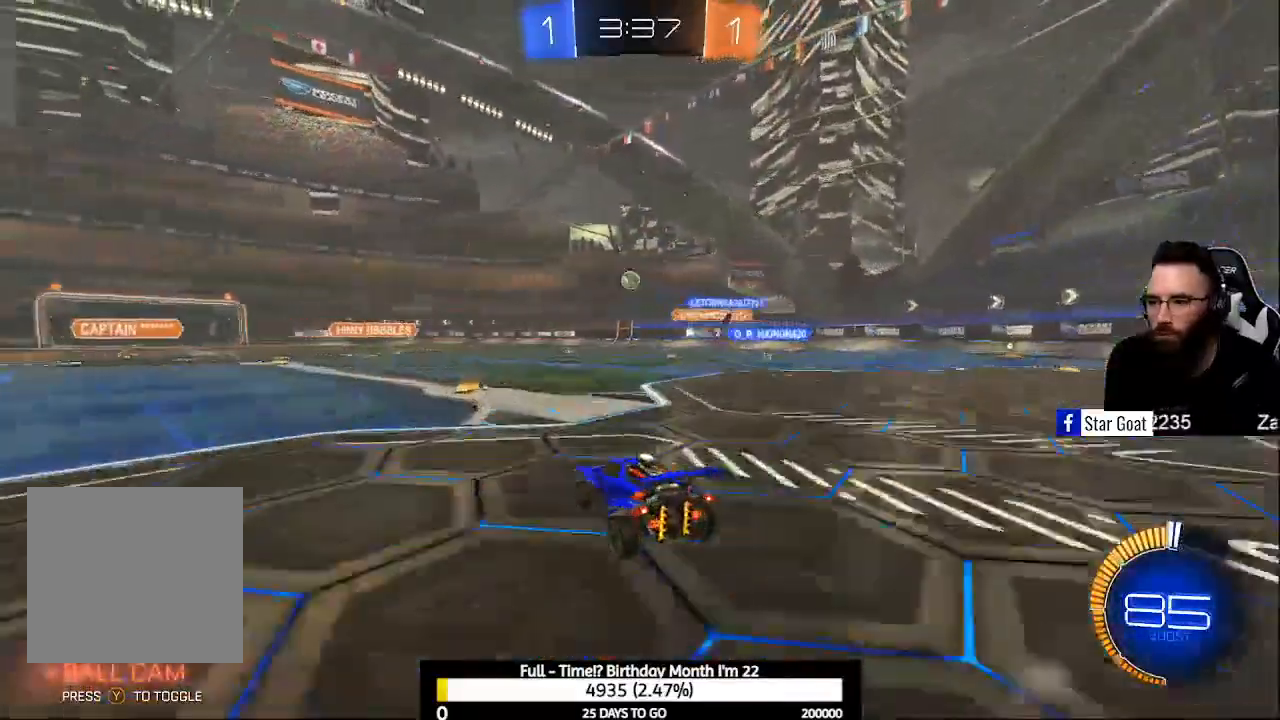
{"buttons": ["R2"], "left_stick": "right", "right_stick": "center", "events": [[167, "left_stick", "center"], [333, "X", "up"], [467, "left_stick", "right"]]}
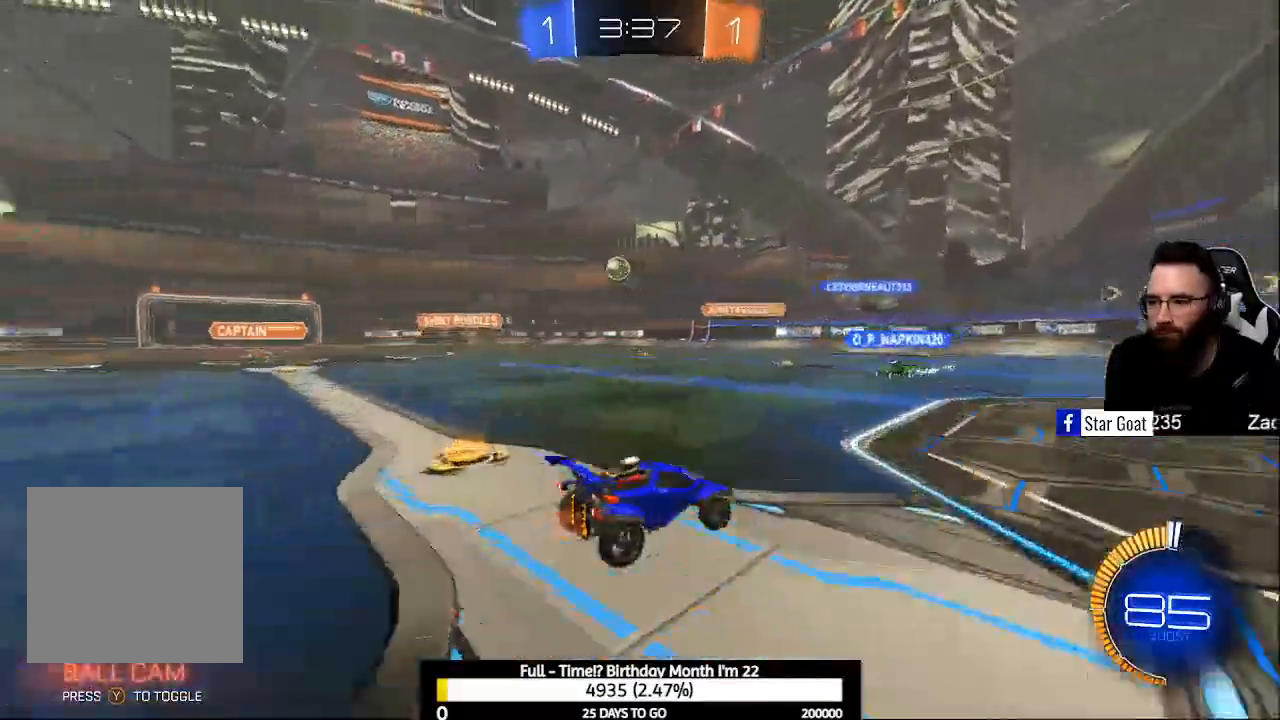
{"buttons": ["R2"], "left_stick": "right", "right_stick": "center", "events": []}
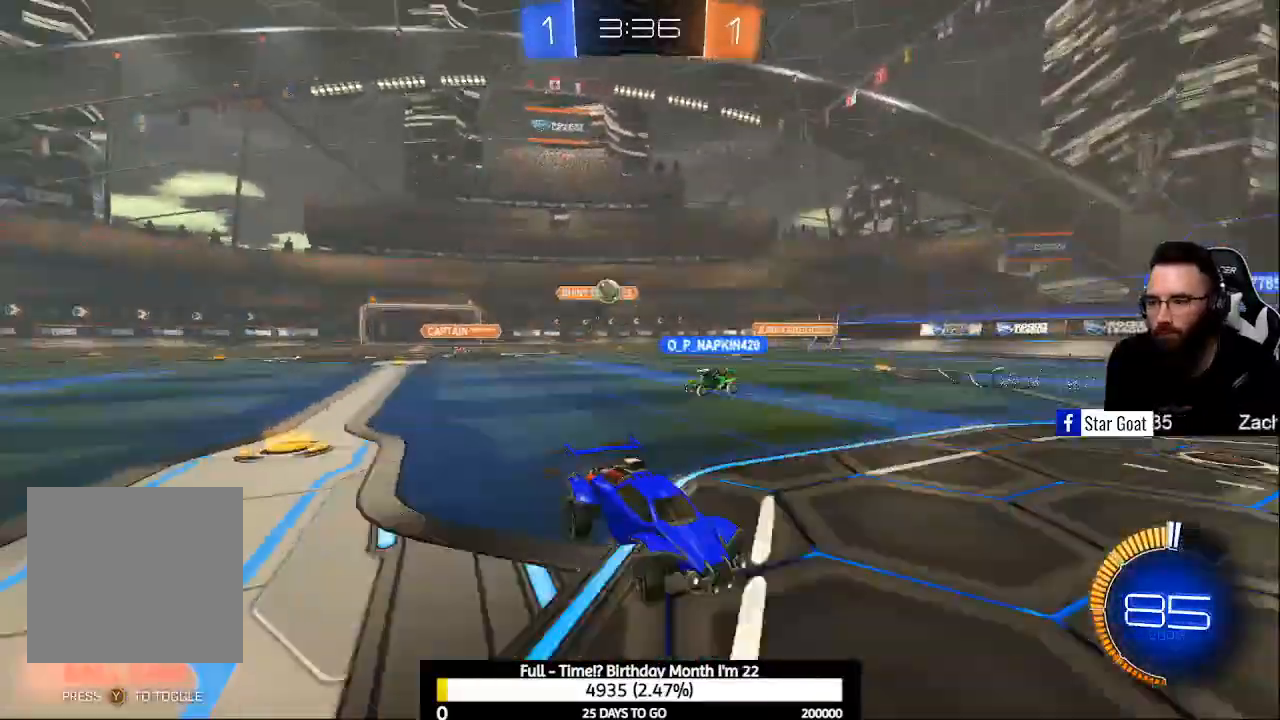
{"buttons": ["R2"], "left_stick": "right", "right_stick": "center", "events": [[33, "left_stick", "center"], [367, "left_stick", "right"], [400, "X", "down"], [500, "X", "up"]]}
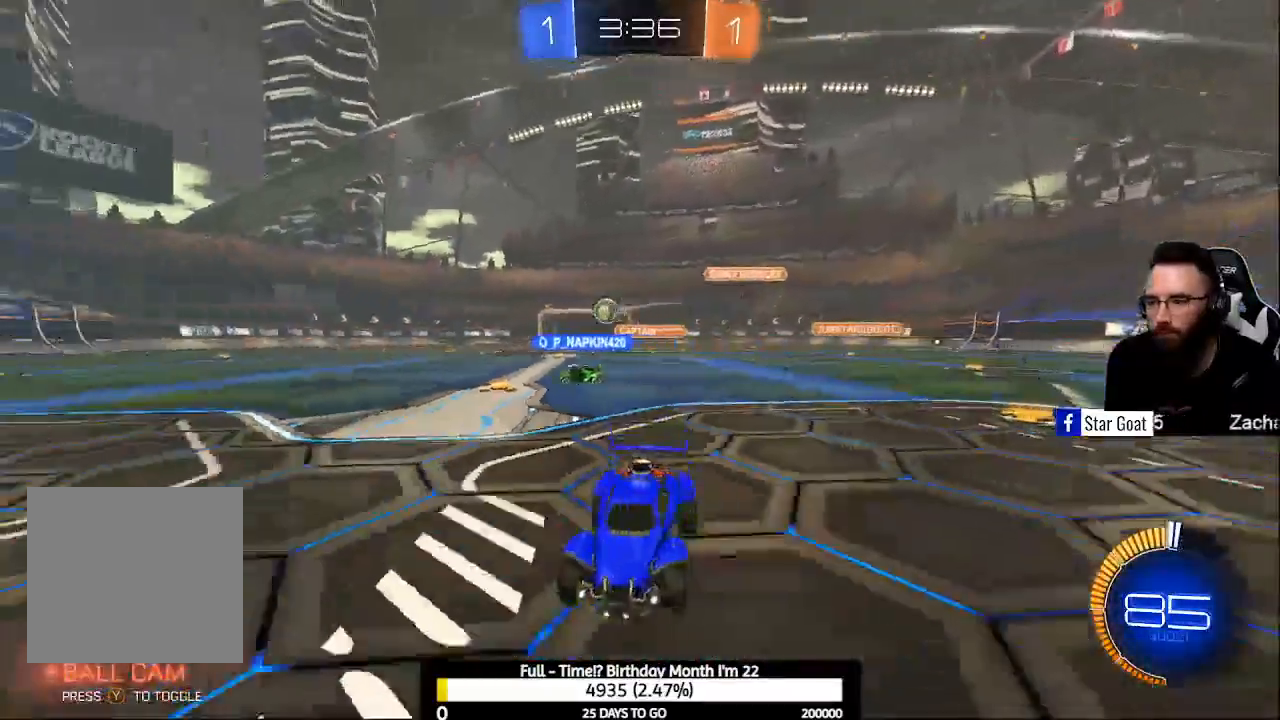
{"buttons": ["R2"], "left_stick": "right", "right_stick": "center", "events": [[100, "left_stick", "center"], [200, "left_stick", "left"], [267, "left_stick", "center"], [433, "left_stick", "right"]]}
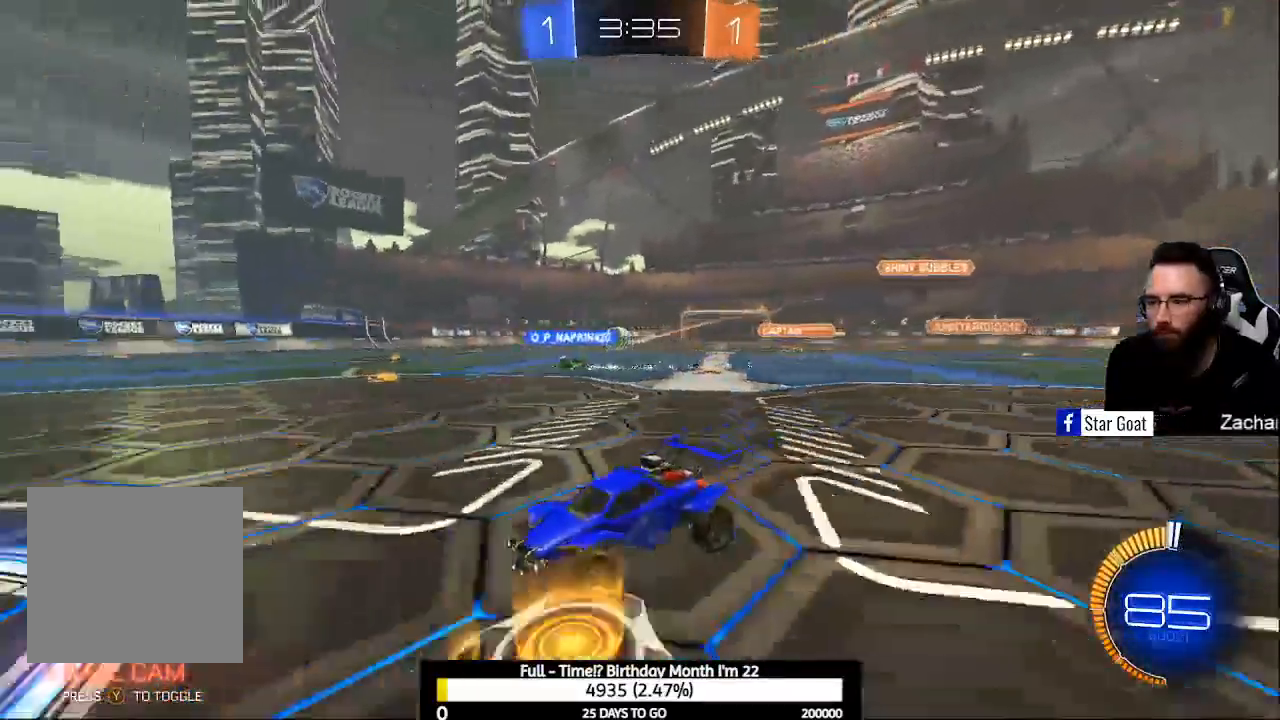
{"buttons": ["R2"], "left_stick": "center", "right_stick": "center", "events": [[67, "left_stick", "center"]]}
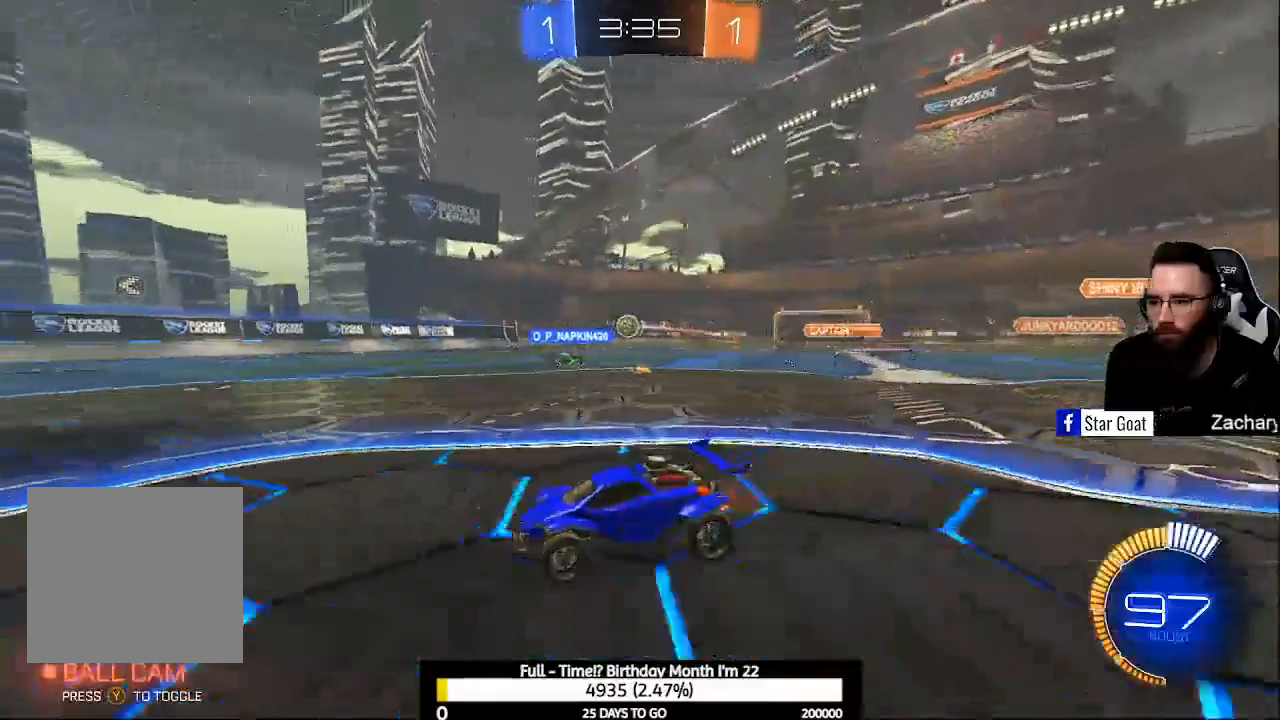
{"buttons": ["R2"], "left_stick": "right", "right_stick": "center", "events": [[67, "R2", "up"], [100, "L2", "down"], [200, "L2", "up"], [200, "left_stick", "right"], [233, "R2", "down"]]}
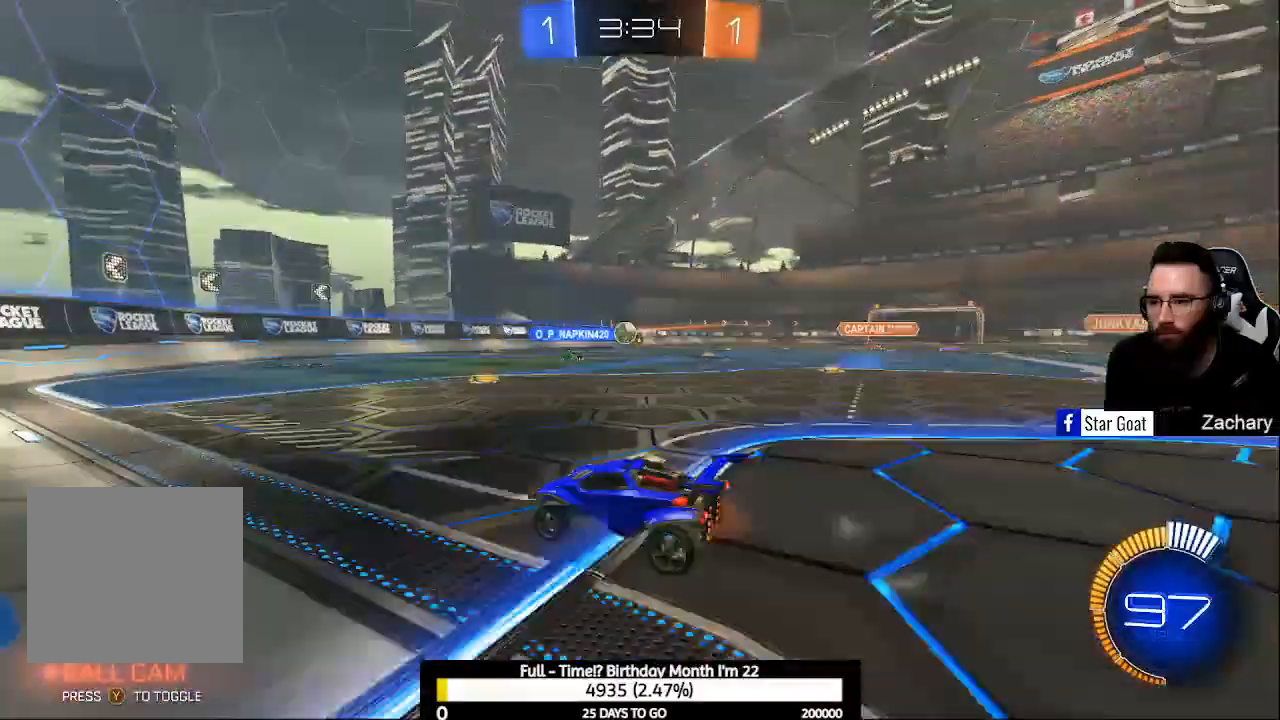
{"buttons": ["R2"], "left_stick": "center", "right_stick": "center", "events": [[467, "left_stick", "center"]]}
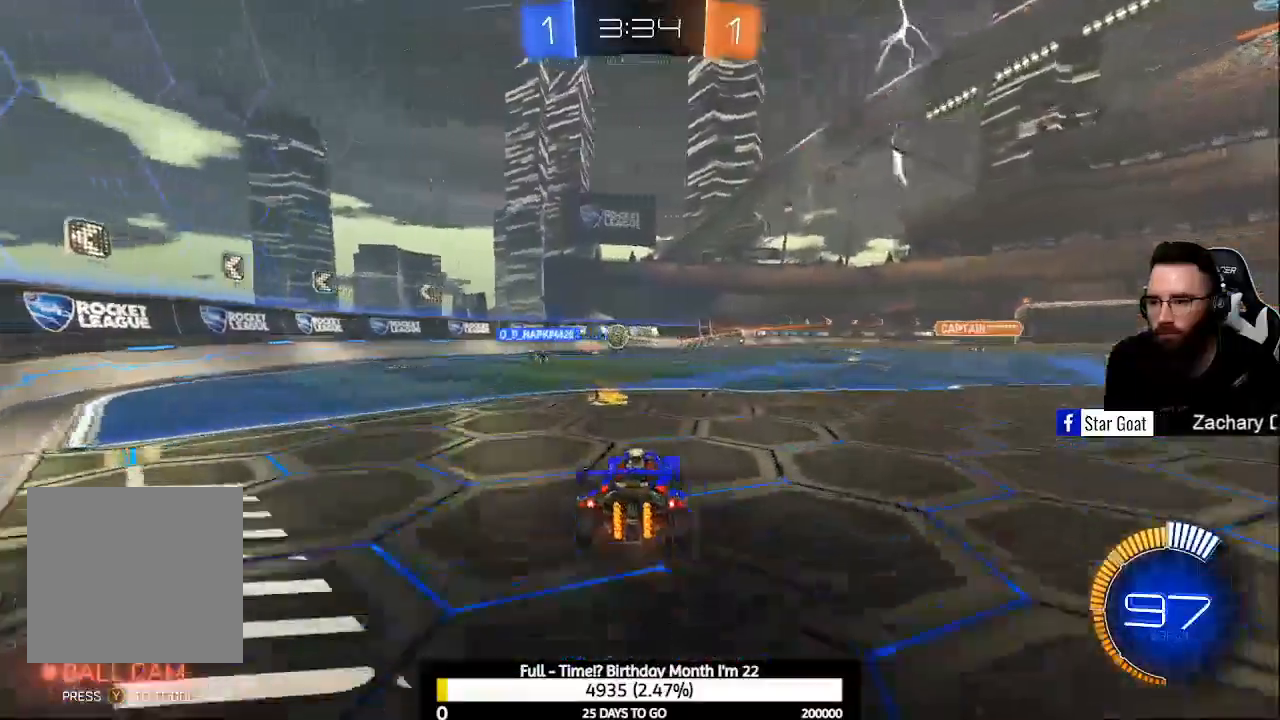
{"buttons": ["R2"], "left_stick": "right", "right_stick": "center", "events": [[33, "left_stick", "up-left"], [200, "L2", "down"], [200, "R2", "up"], [267, "left_stick", "center"], [367, "L2", "up"], [400, "R2", "down"], [467, "left_stick", "right"]]}
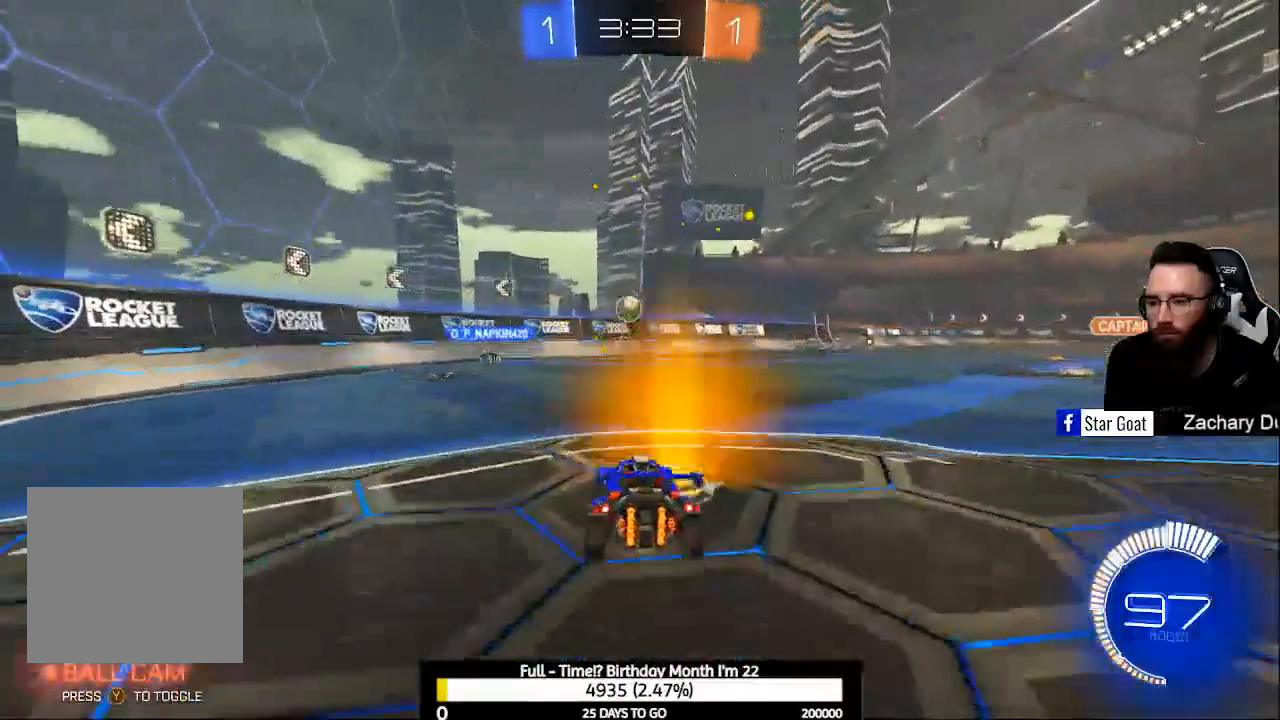
{"buttons": ["R2"], "left_stick": "right", "right_stick": "center", "events": []}
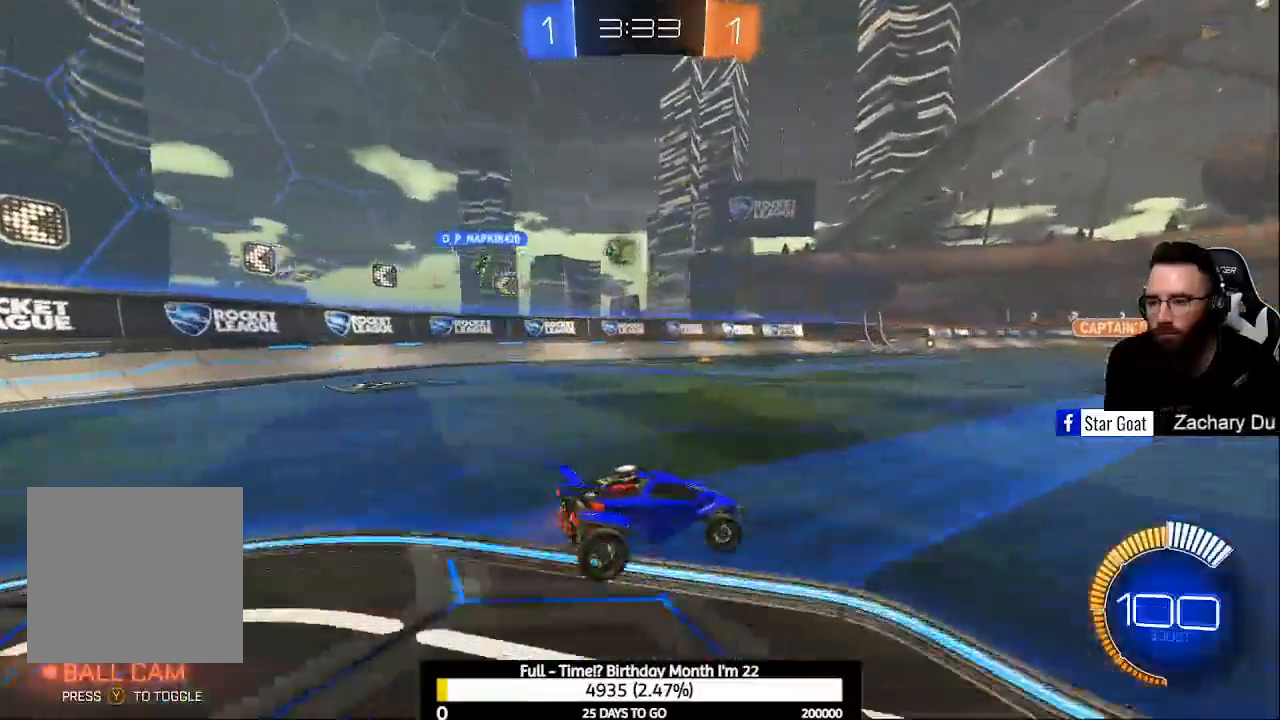
{"buttons": ["R2"], "left_stick": "center", "right_stick": "center", "events": [[200, "left_stick", "center"], [300, "left_stick", "left"], [500, "left_stick", "center"]]}
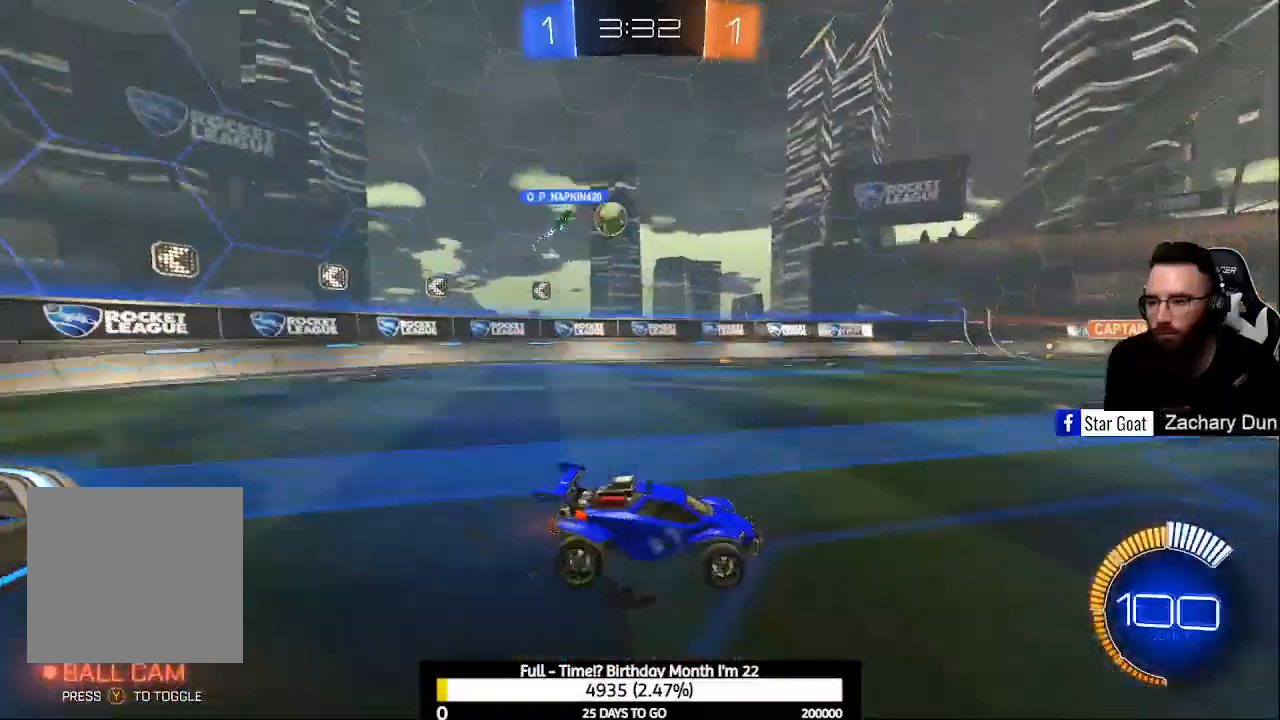
{"buttons": [], "left_stick": "left", "right_stick": "center", "events": [[233, "R2", "up"], [267, "left_stick", "left"]]}
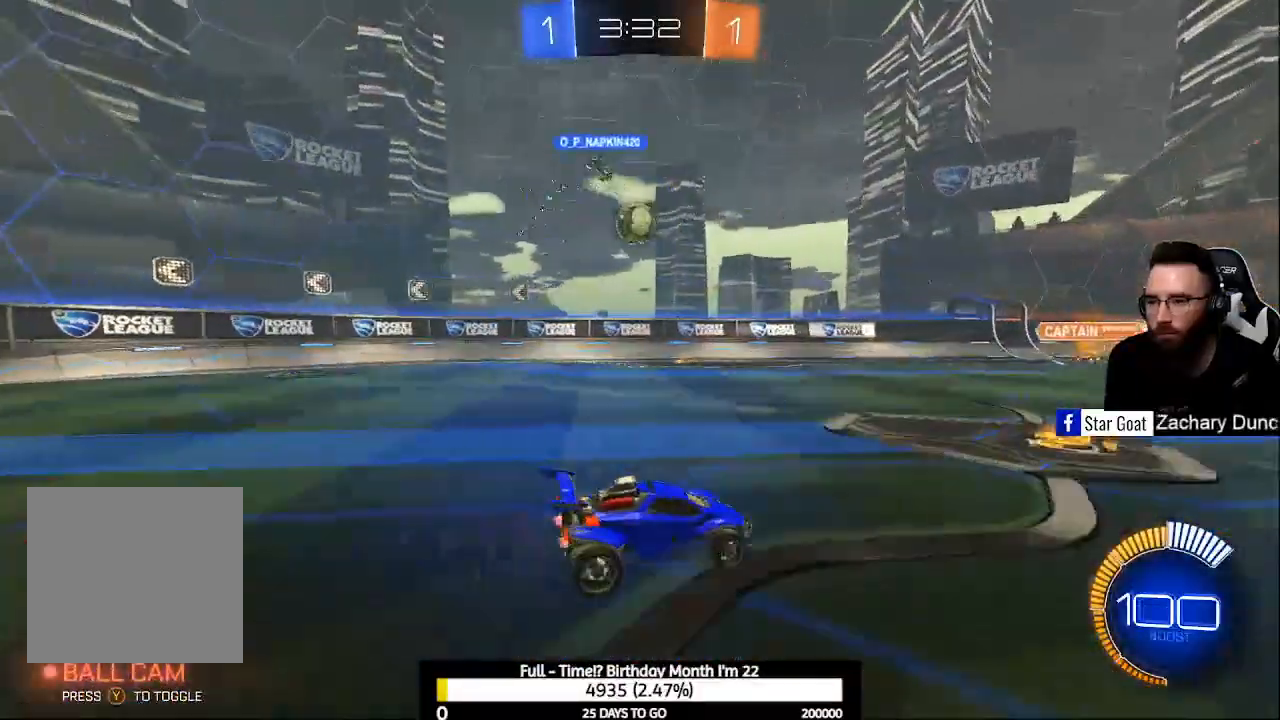
{"buttons": ["B", "R2"], "left_stick": "down-right", "right_stick": "center", "events": [[167, "R2", "down"], [200, "B", "down"], [300, "left_stick", "center"], [467, "left_stick", "down-right"]]}
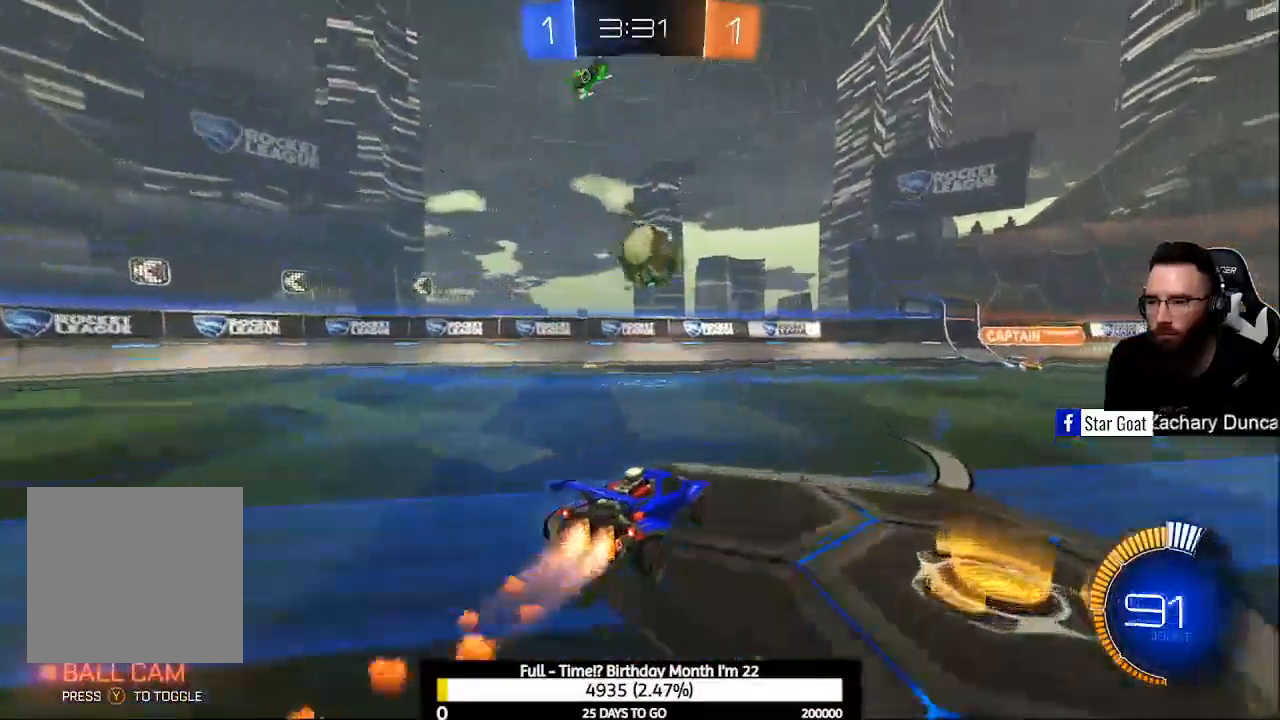
{"buttons": ["R2"], "left_stick": "center", "right_stick": "center", "events": [[33, "A", "down"], [133, "left_stick", "up"], [167, "A", "up"], [167, "B", "up"], [233, "A", "down"], [233, "B", "down"], [233, "left_stick", "center"], [467, "A", "up"], [500, "B", "up"]]}
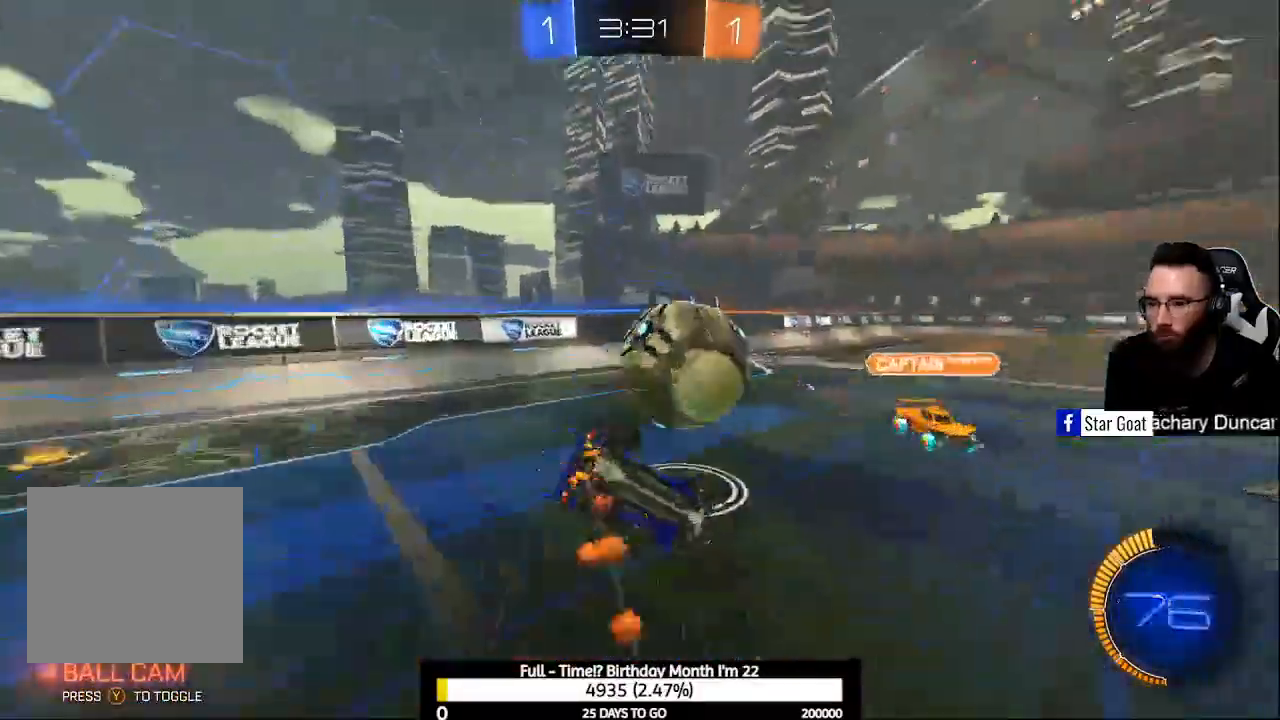
{"buttons": ["B", "R2"], "left_stick": "center", "right_stick": "center", "events": [[467, "B", "down"]]}
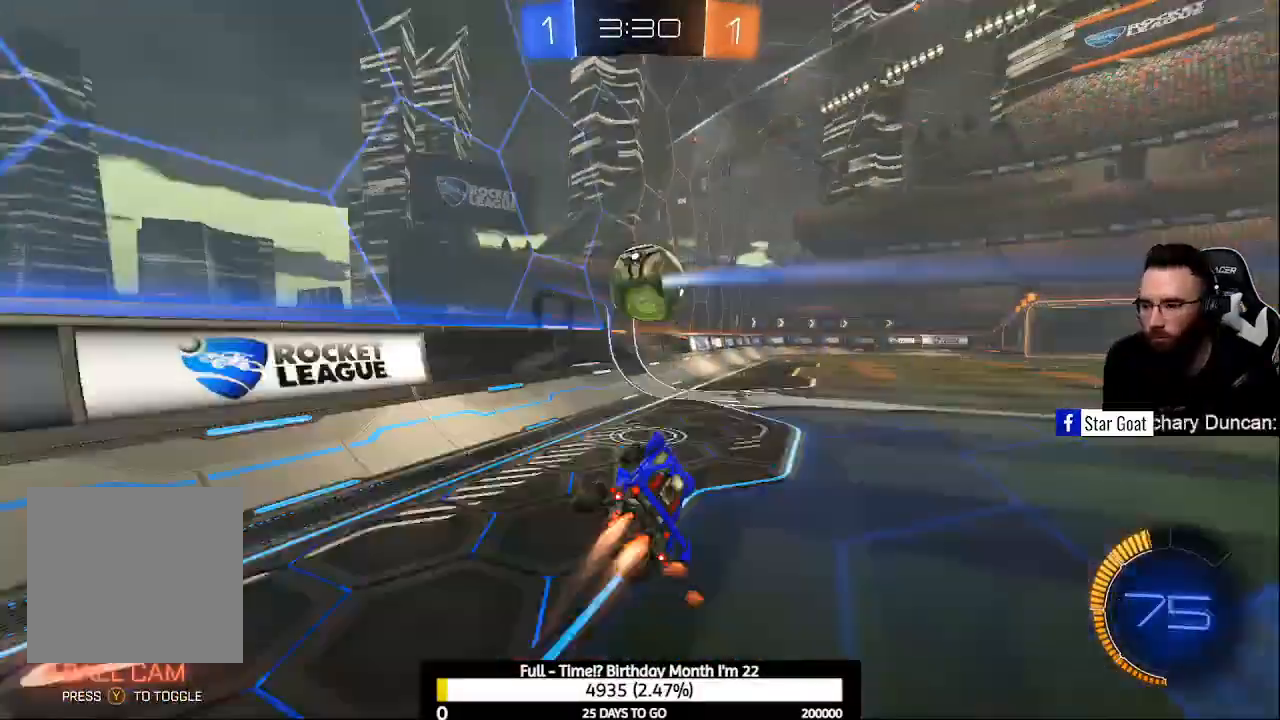
{"buttons": ["B", "R2"], "left_stick": "down-right", "right_stick": "center", "events": [[200, "left_stick", "down-right"]]}
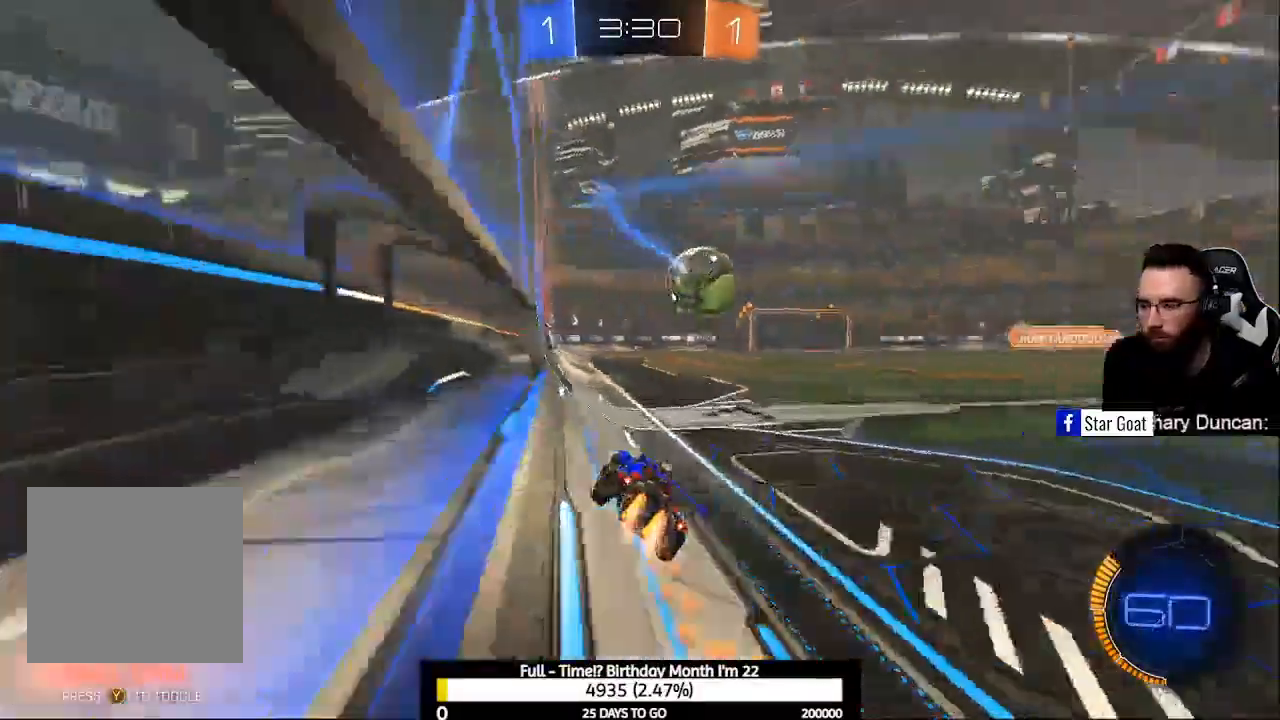
{"buttons": ["B", "R2"], "left_stick": "center", "right_stick": "center", "events": [[167, "left_stick", "center"]]}